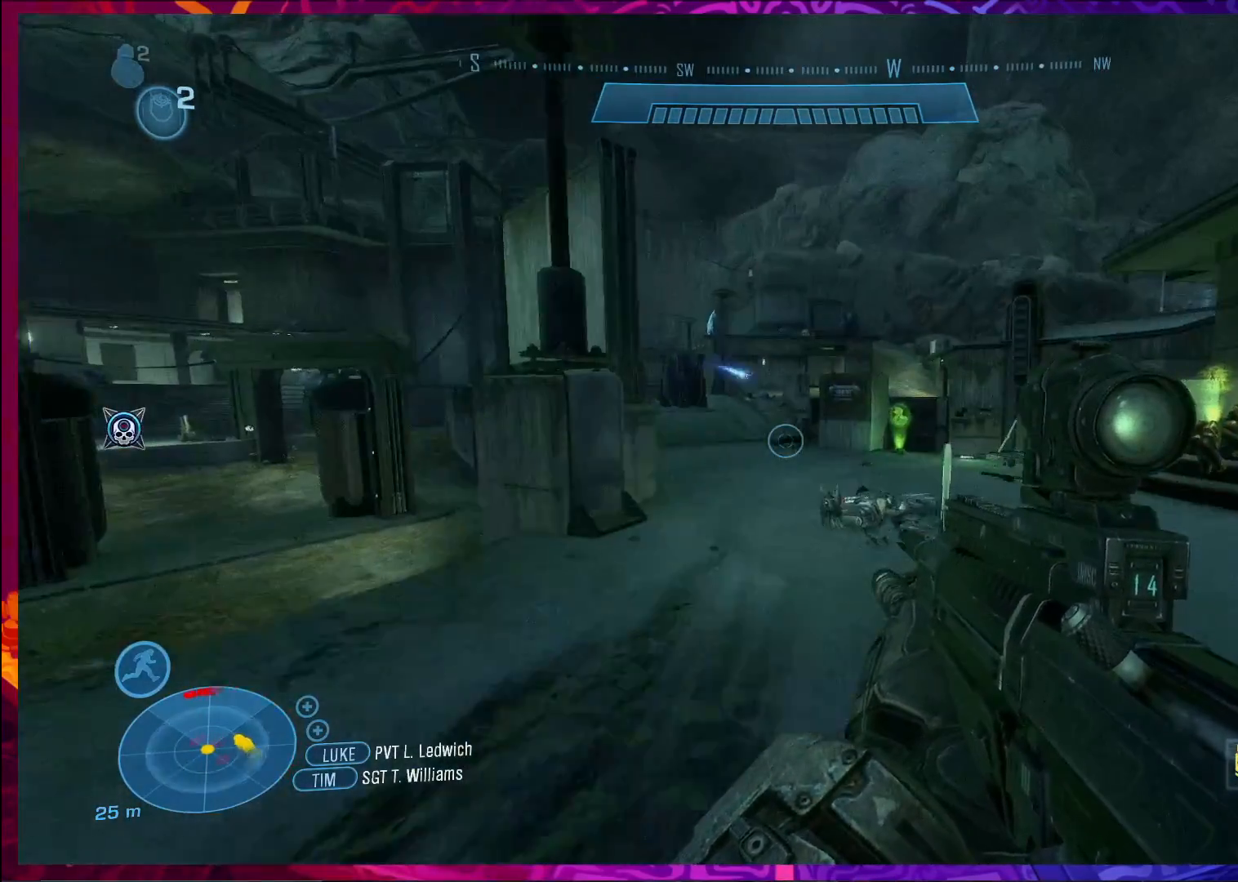
Gameplay with keyboard and mouse; each line is a JSON object with the keys and mouse buttons held at the frame after it. "events" lists presses ("down") and releases ("up") of "a", "c", "ctrl", "d", "e", "f", "q", "r", "s", "shift", "space", "tab", "v", "w", "x", "z", "mouse_left", "mouse_wheel", "mouse_right", "mouse_mb4" and "mouse_mb5" between this image and that frame as [ms after this image, input, new state], when the widget could be followed in between. "mouse_left", "mouse_wheel", "mouse_right", "mouse_mb4", "mouse_mb5" = the "left", "wheel", "right", "mb4", "mb5" buttons of the "mouse" list. No other keys are recorded. "wheel" means that the mouse wheel is clicked or scrolled. Not read: mouse_move.
{"keys": ["d", "w"], "mouse": [], "events": [[367, "d", "up"], [433, "d", "down"]]}
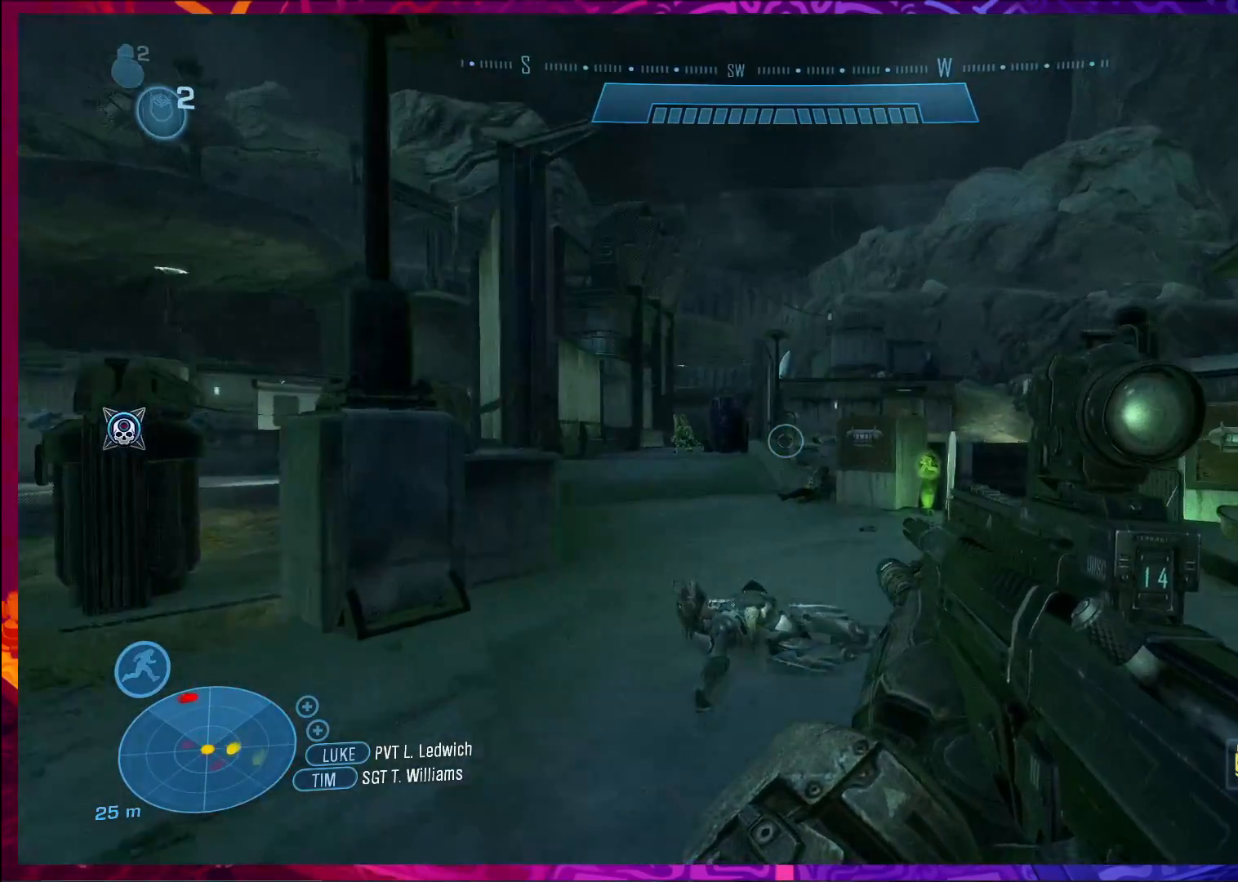
{"keys": ["d", "w"], "mouse": ["left"], "events": [[500, "mouse_left", "down"]]}
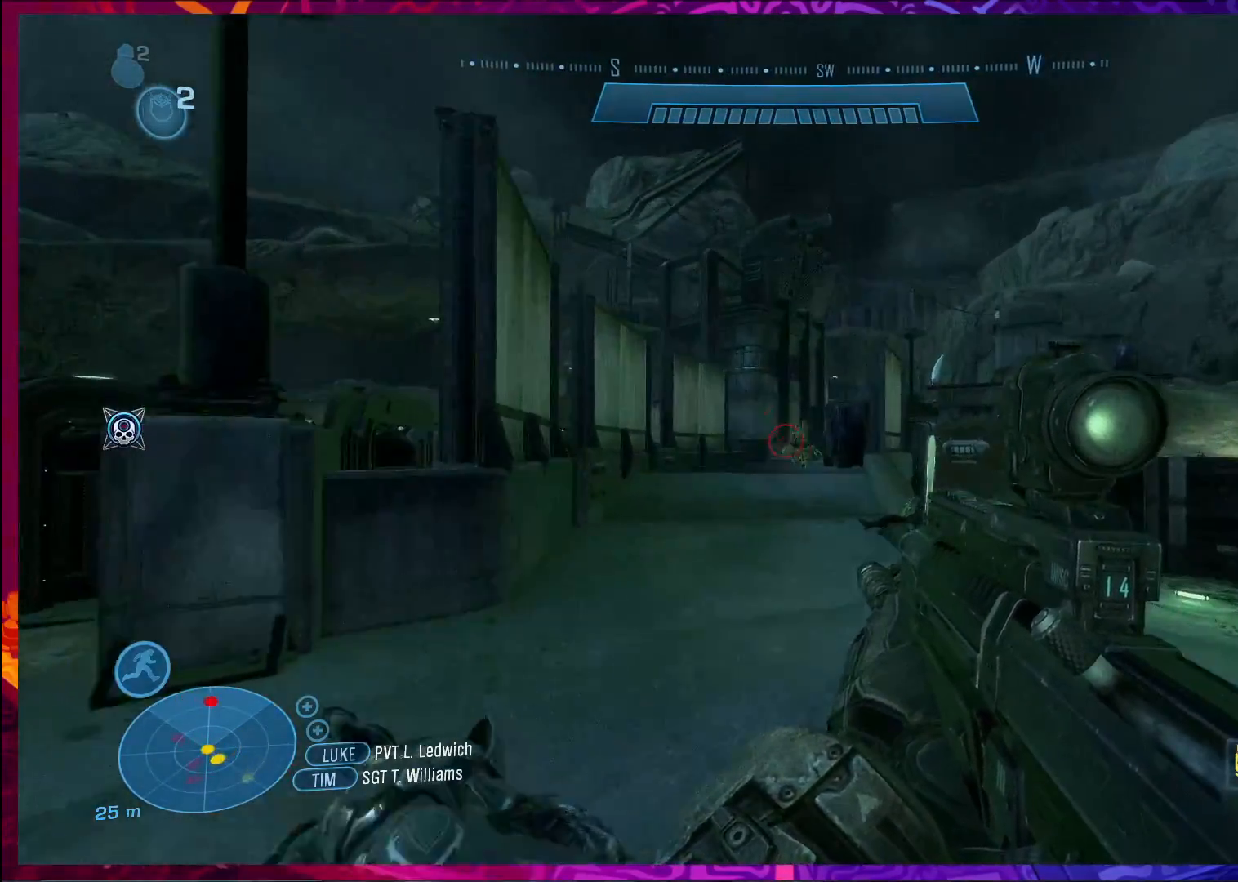
{"keys": ["w"], "mouse": [], "events": [[100, "d", "up"], [100, "space", "down"], [133, "mouse_left", "up"], [267, "space", "up"], [333, "mouse_left", "down"], [467, "mouse_left", "up"]]}
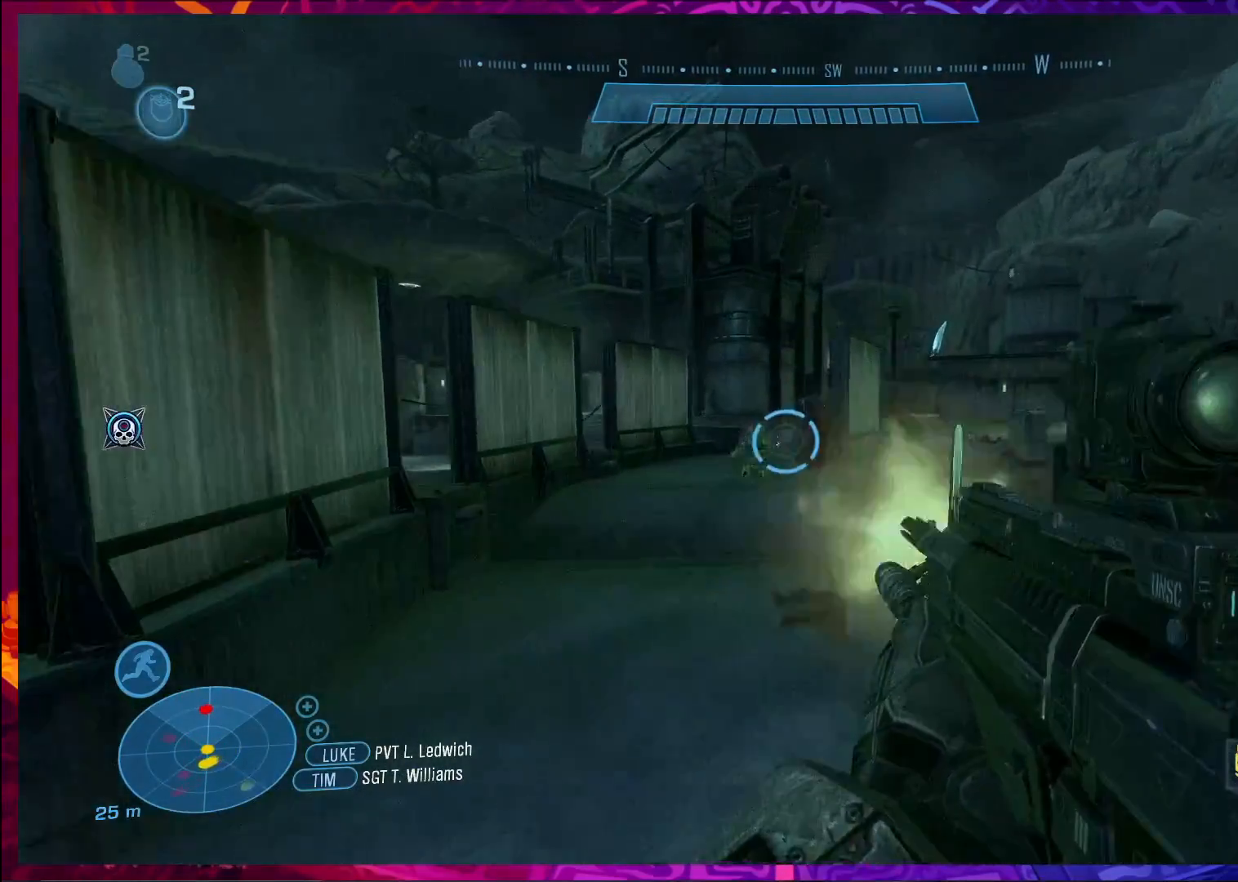
{"keys": ["a"], "mouse": [], "events": [[200, "mouse_left", "down"], [233, "a", "down"], [367, "mouse_left", "up"], [400, "w", "up"]]}
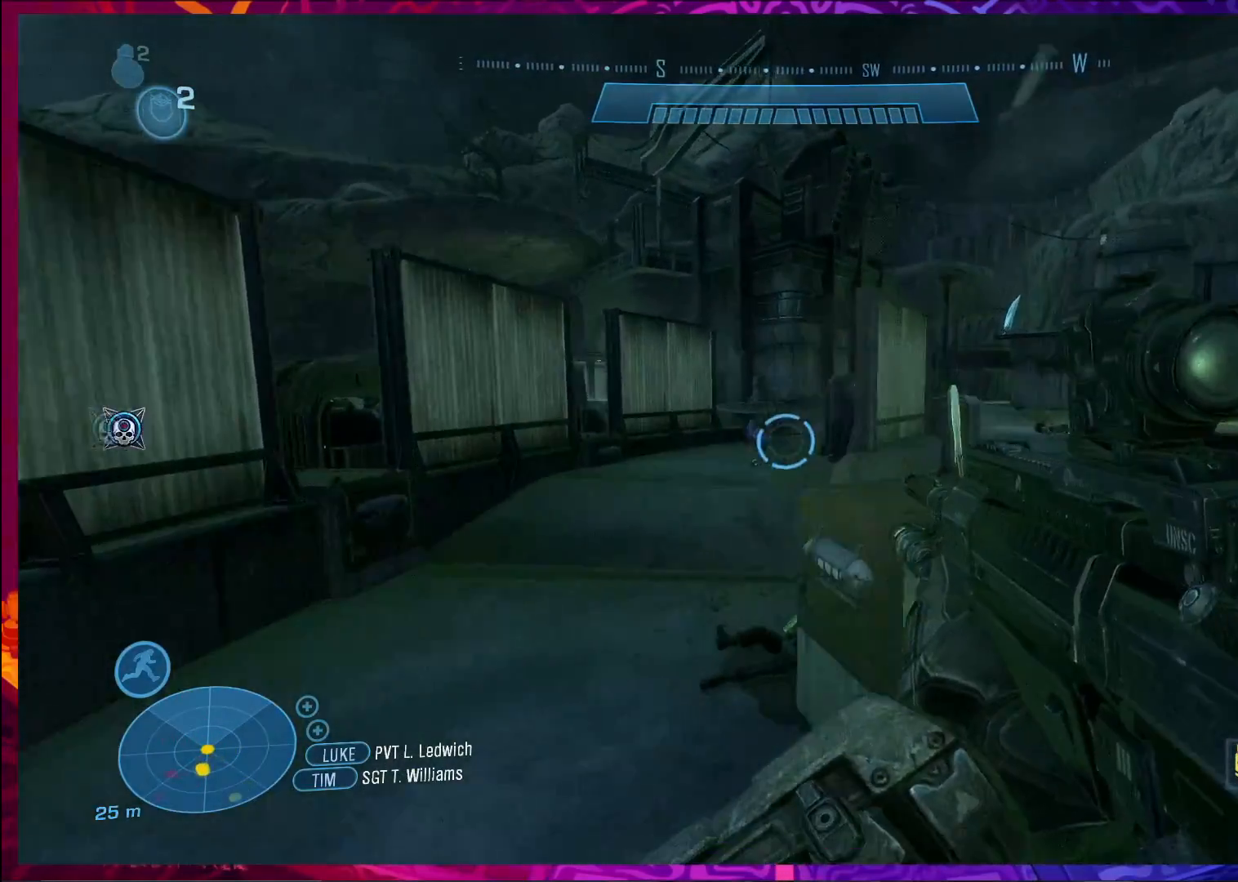
{"keys": ["a"], "mouse": [], "events": []}
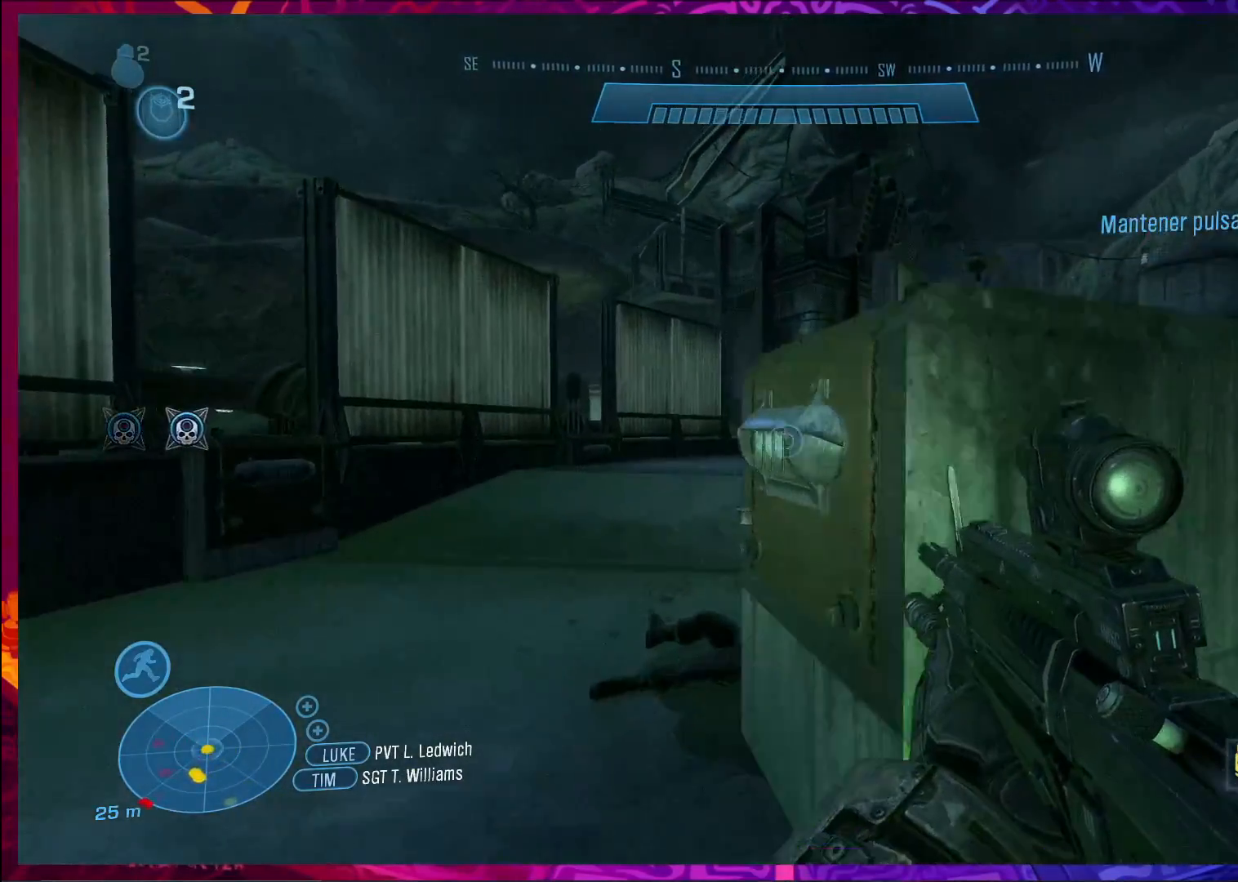
{"keys": ["a", "w"], "mouse": [], "events": [[100, "r", "down"], [167, "w", "down"], [233, "r", "up"]]}
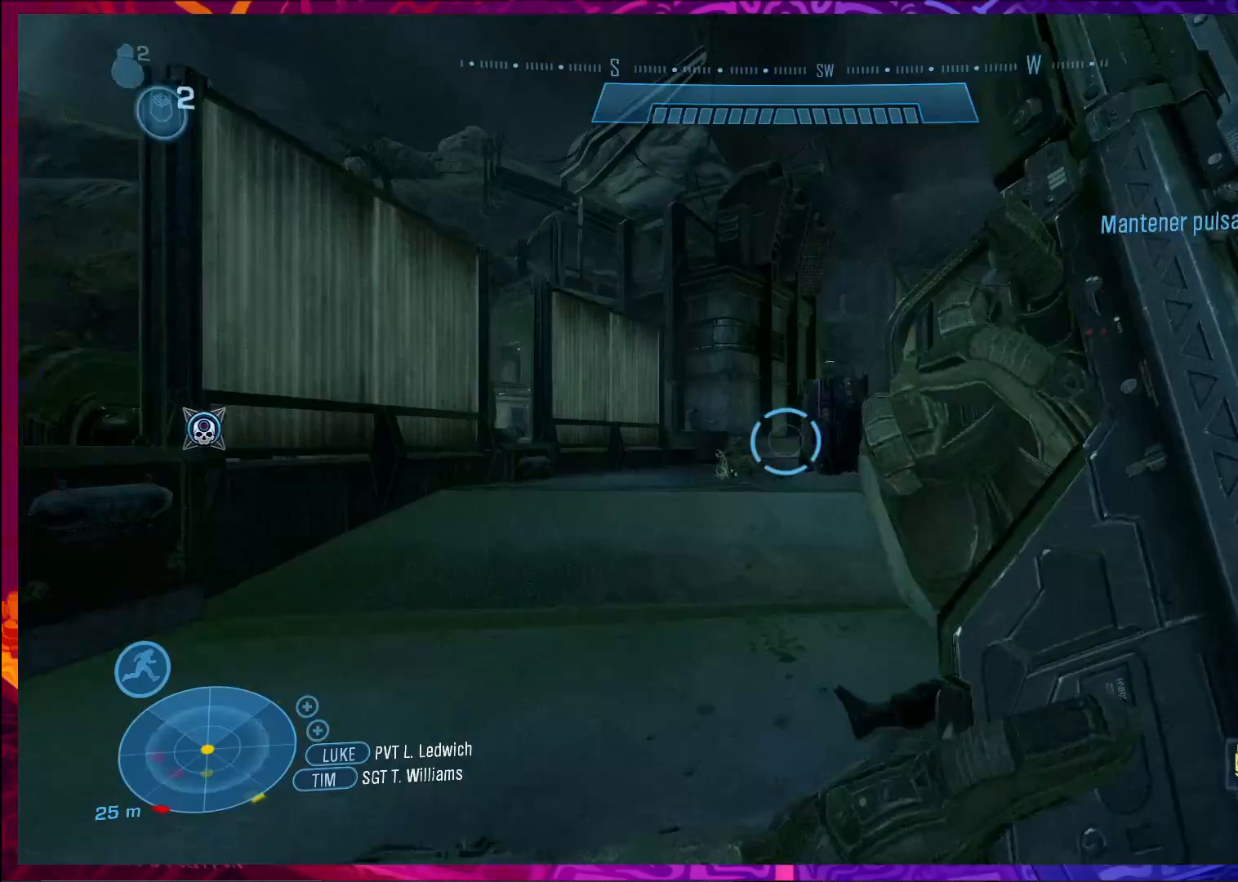
{"keys": ["a"], "mouse": [], "events": [[333, "w", "up"]]}
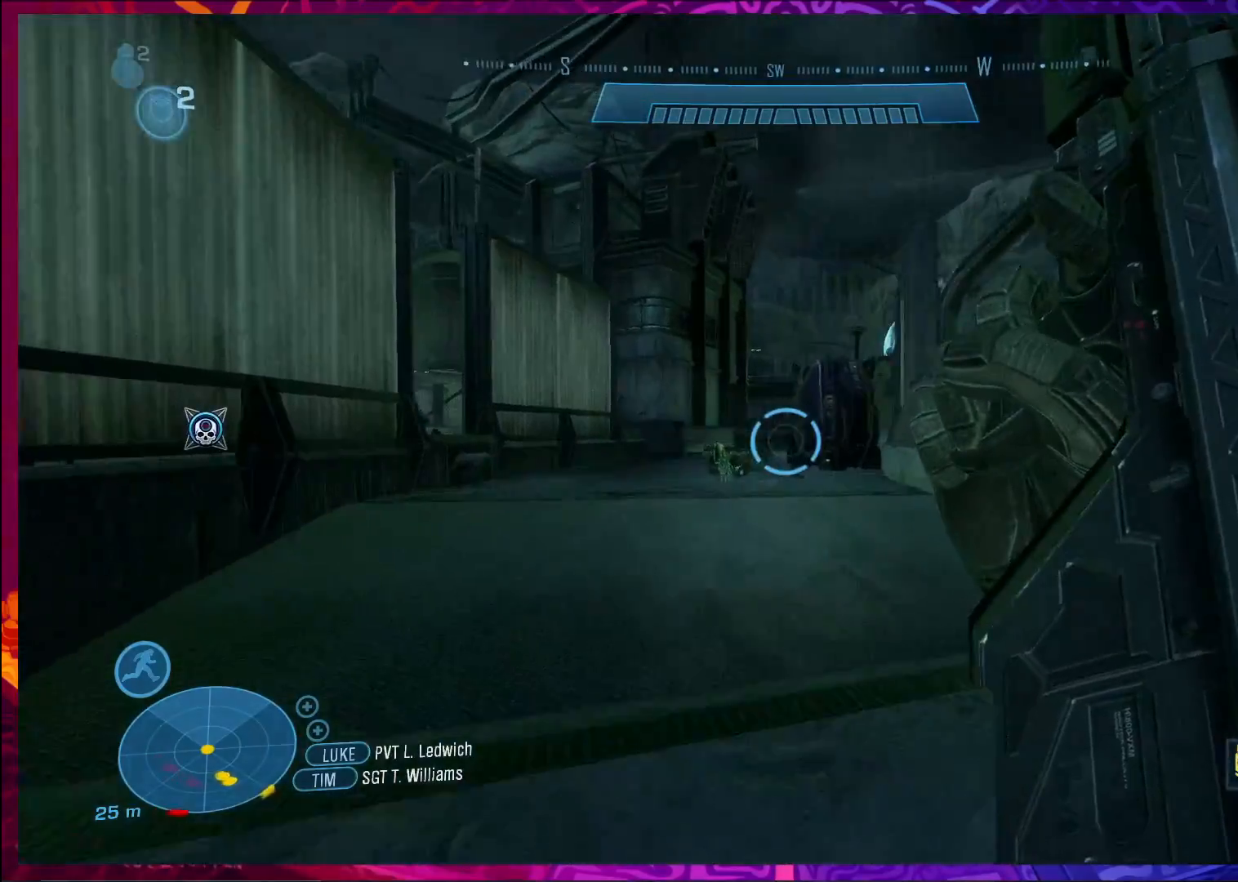
{"keys": ["d", "w"], "mouse": [], "events": [[167, "a", "up"], [233, "d", "down"], [333, "w", "down"]]}
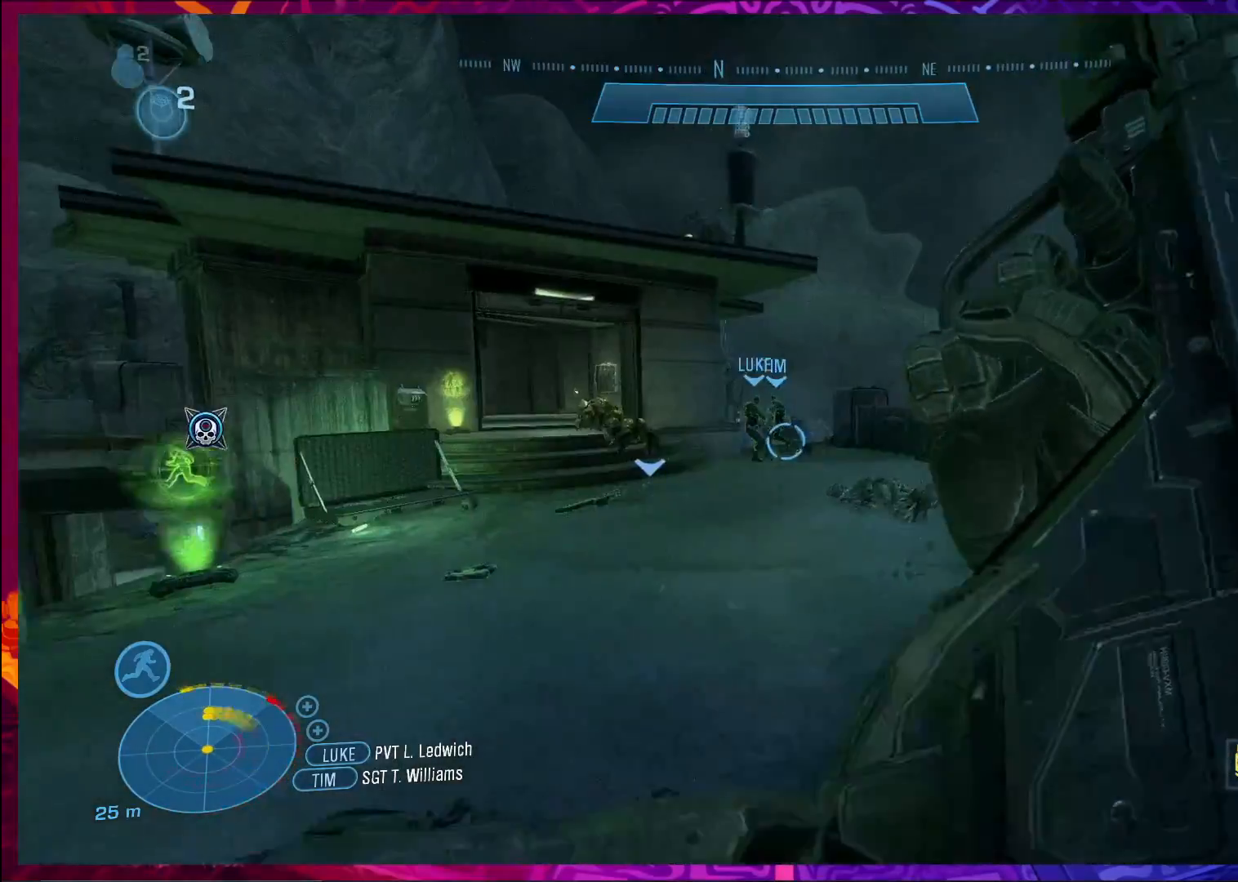
{"keys": ["a", "w"], "mouse": [], "events": [[100, "d", "up"], [333, "a", "down"]]}
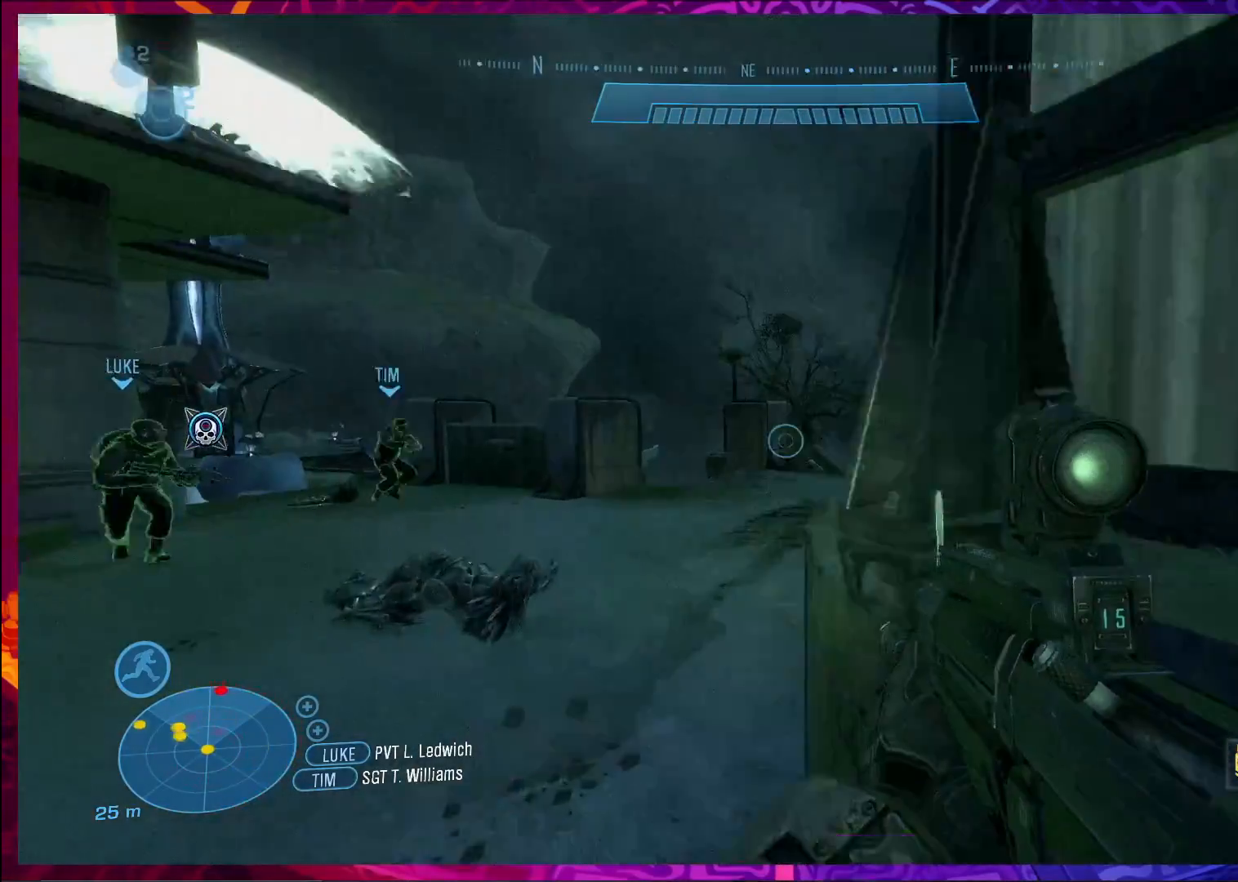
{"keys": ["w"], "mouse": [], "events": [[400, "a", "up"]]}
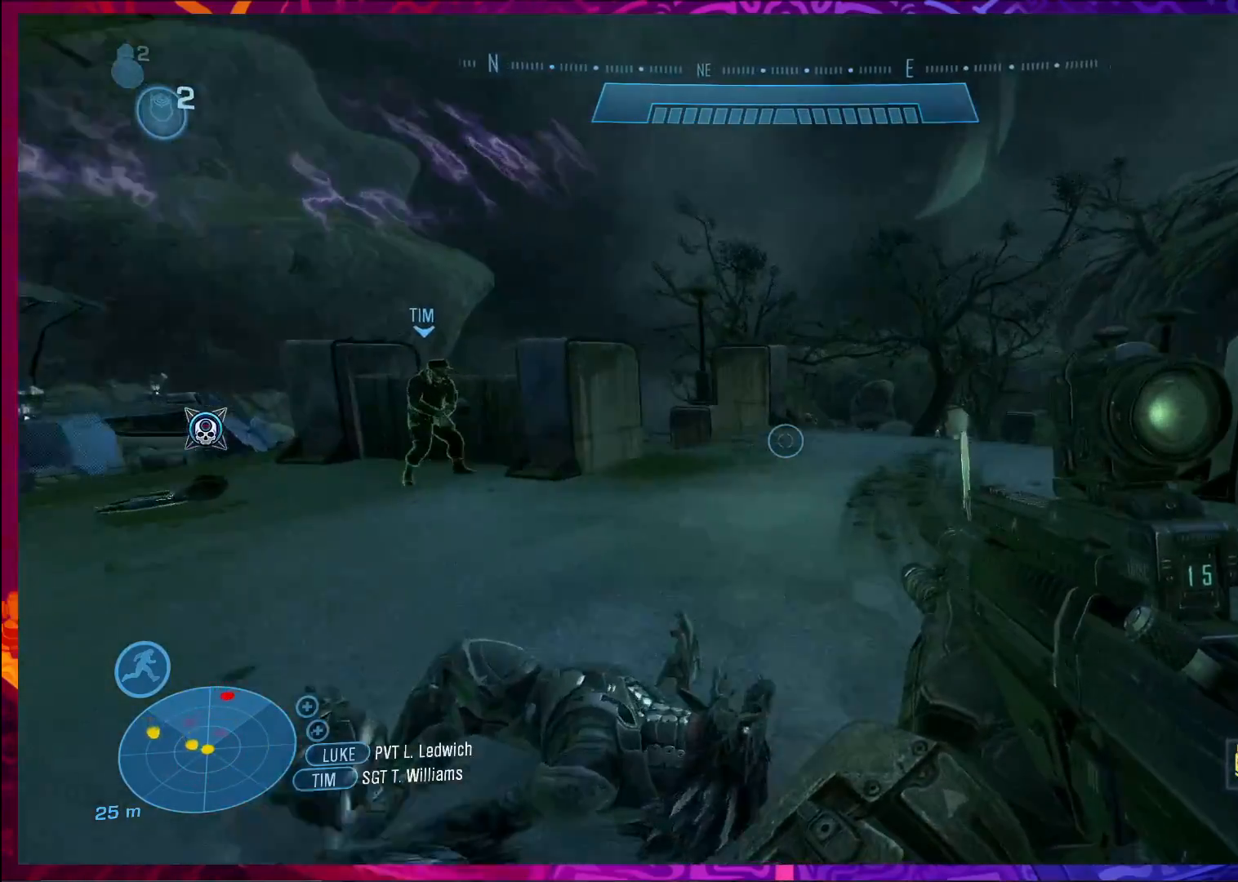
{"keys": ["w"], "mouse": [], "events": []}
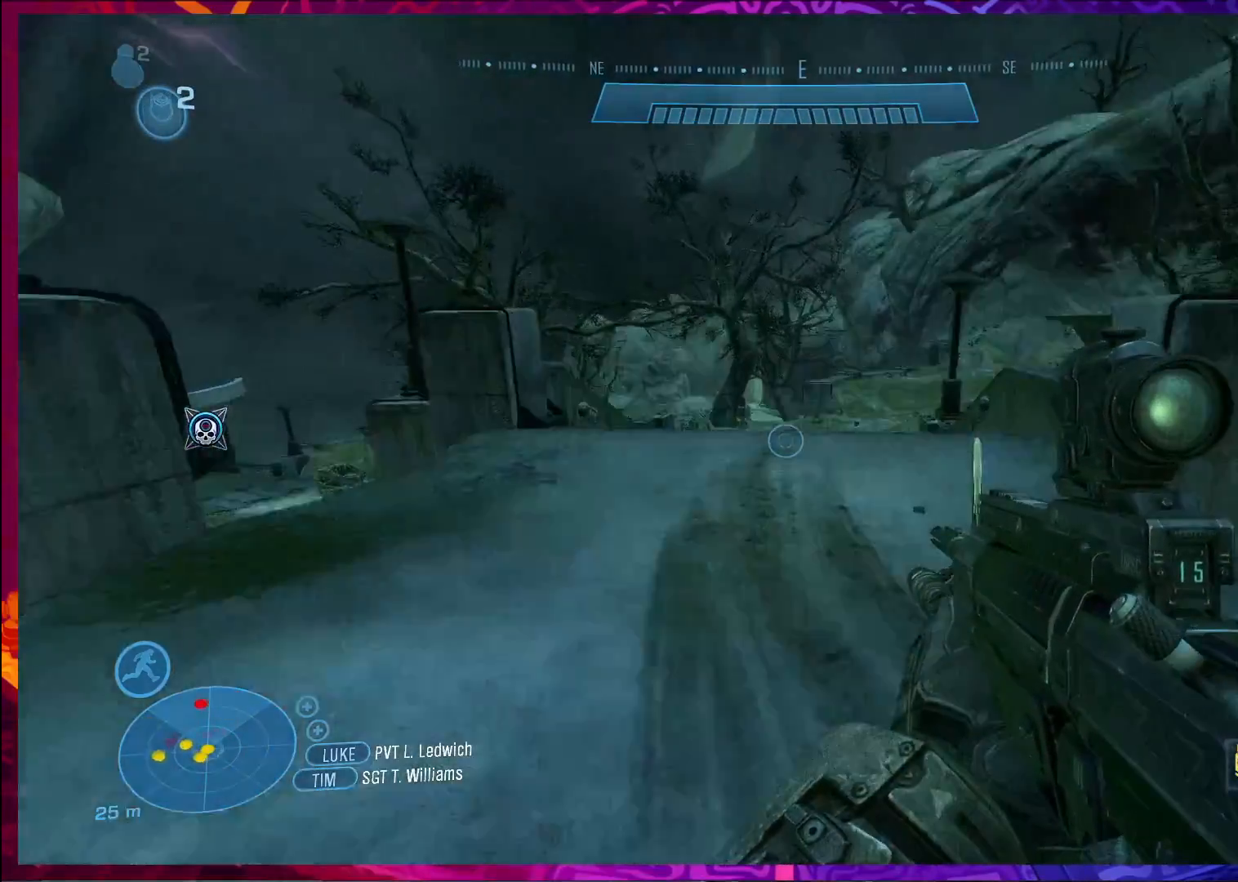
{"keys": ["w"], "mouse": [], "events": [[33, "space", "down"], [200, "space", "up"]]}
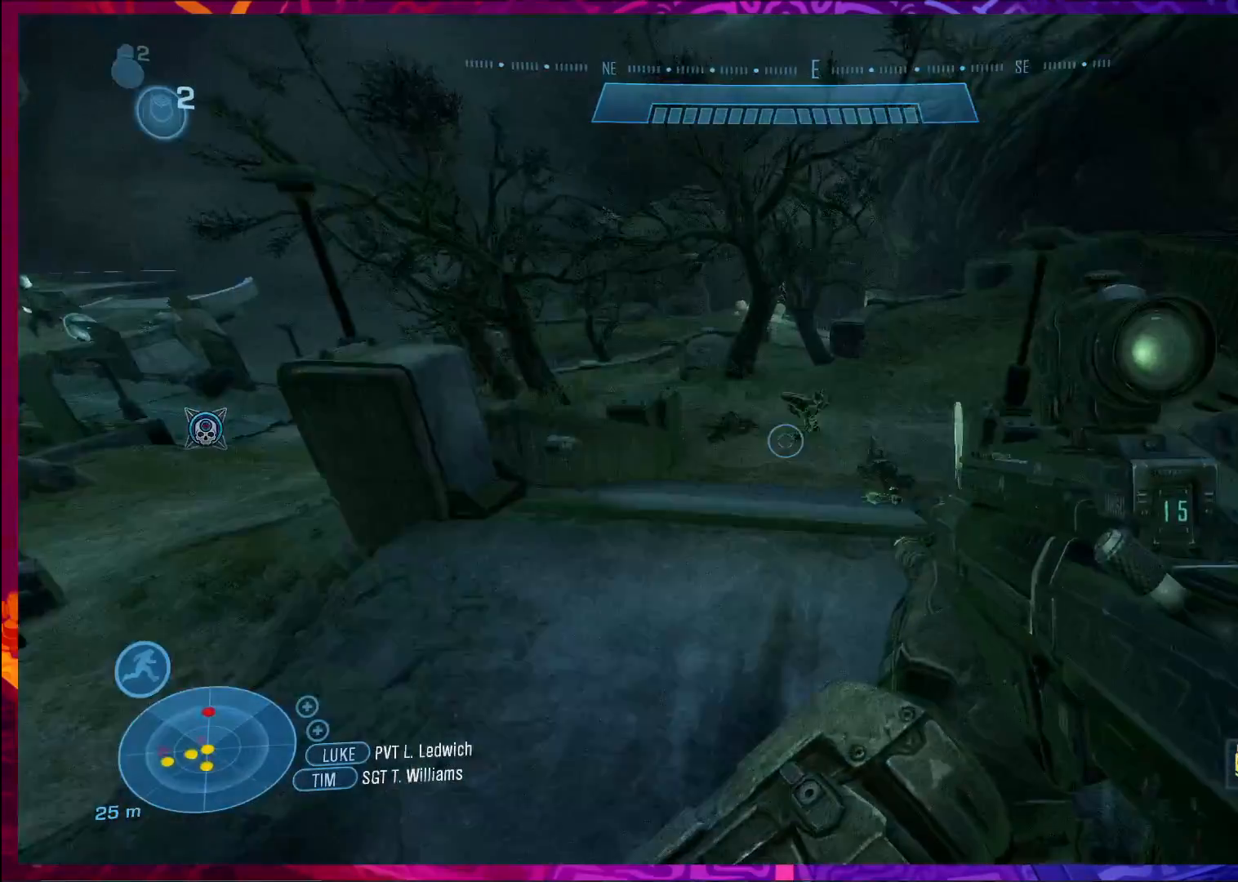
{"keys": ["w"], "mouse": [], "events": [[333, "mouse_left", "down"], [467, "mouse_left", "up"]]}
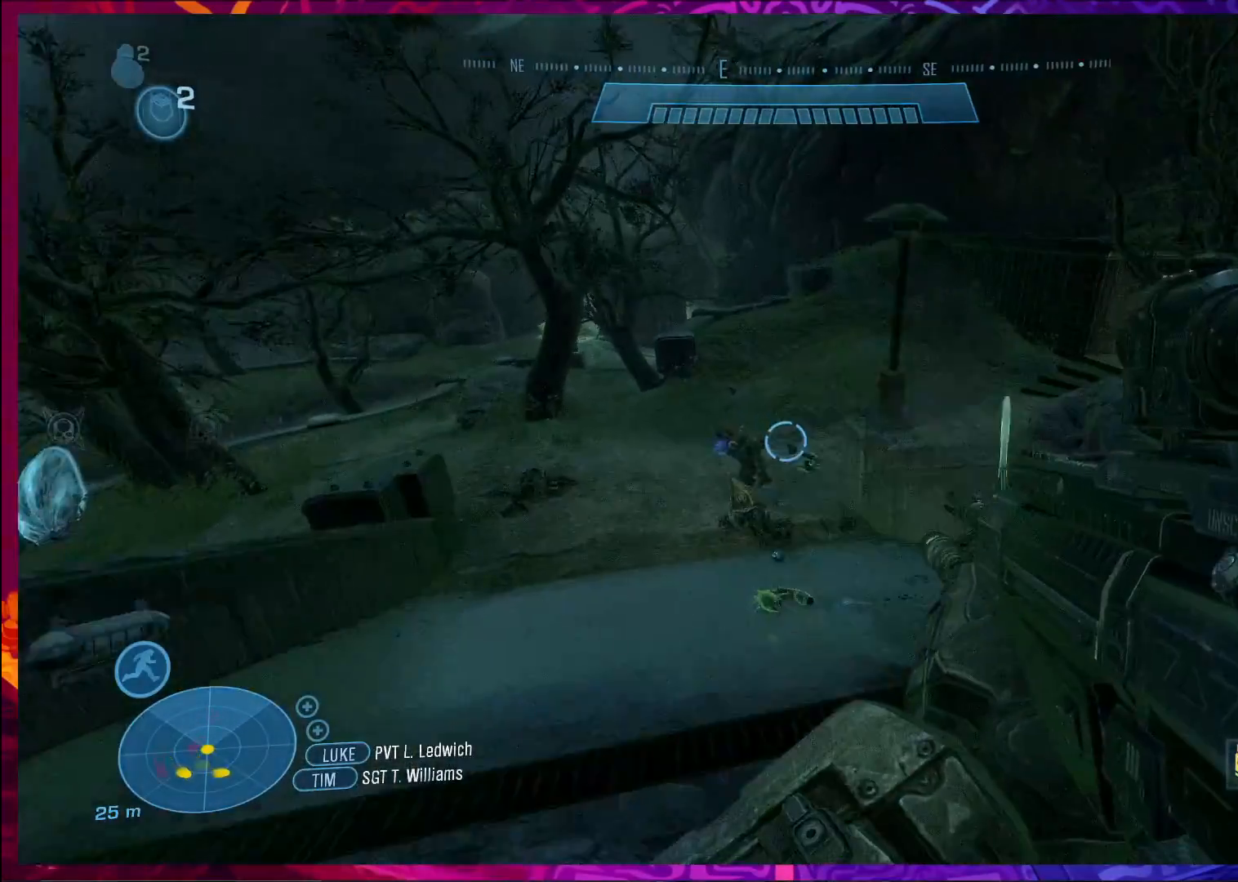
{"keys": ["a"], "mouse": [], "events": [[200, "w", "up"], [433, "a", "down"]]}
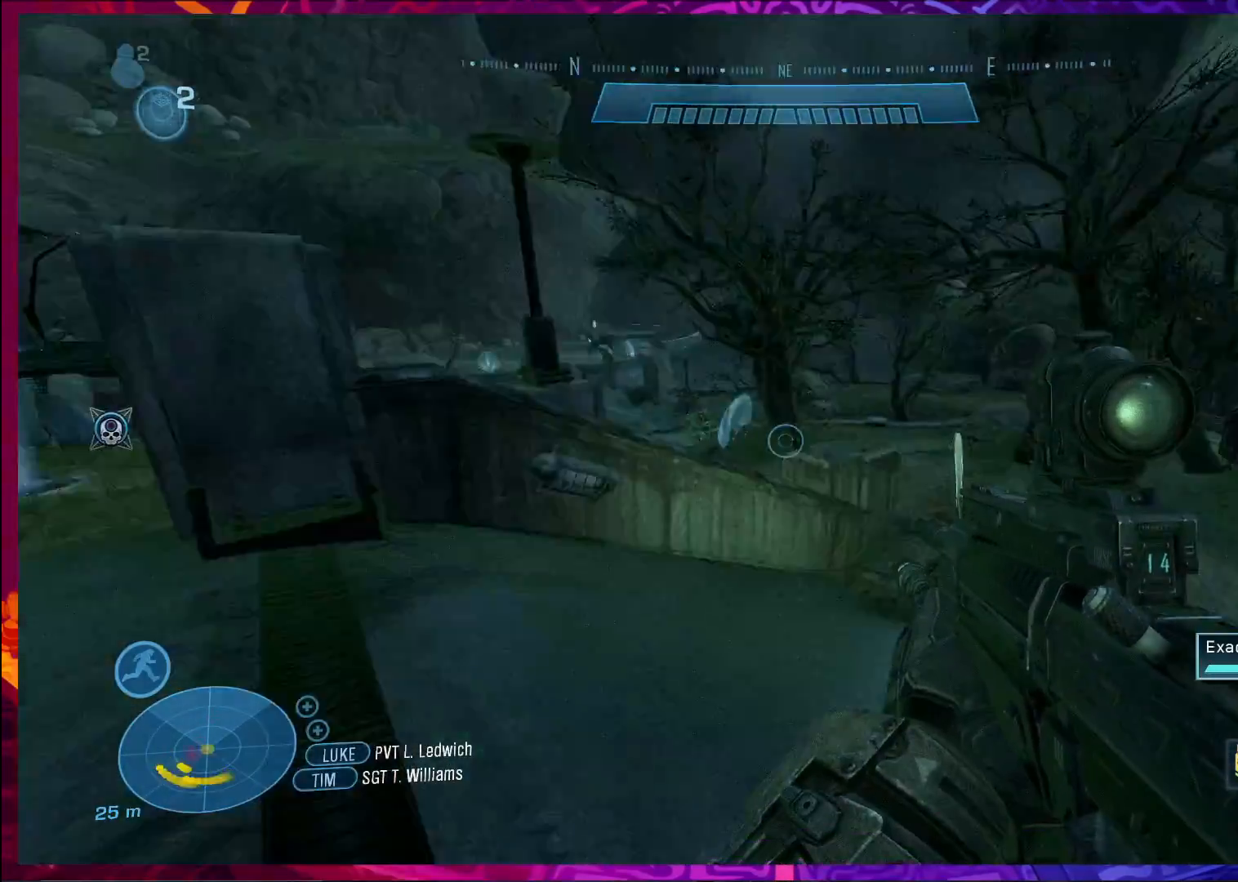
{"keys": ["a", "w"], "mouse": [], "events": [[167, "w", "down"]]}
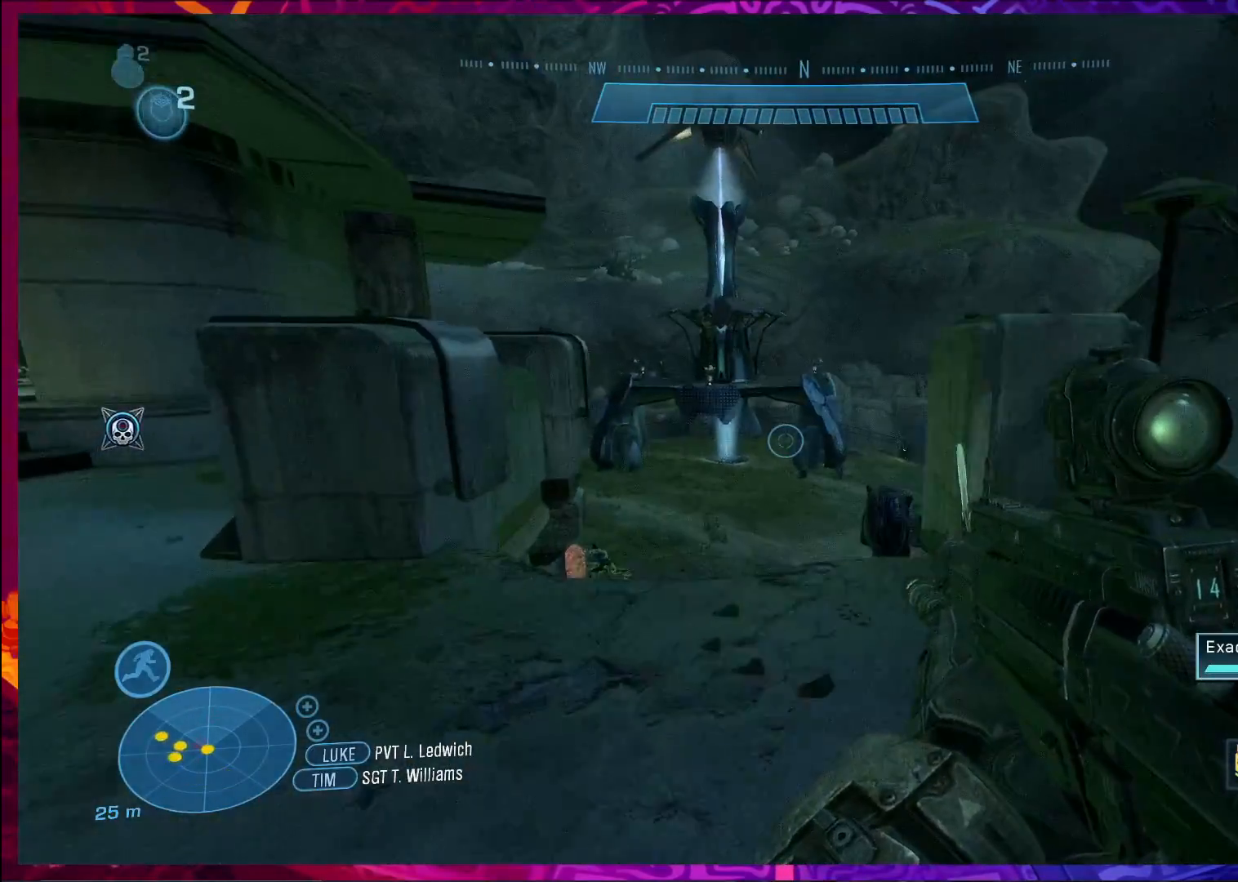
{"keys": ["d"], "mouse": [], "events": [[200, "a", "up"], [300, "d", "down"], [467, "w", "up"]]}
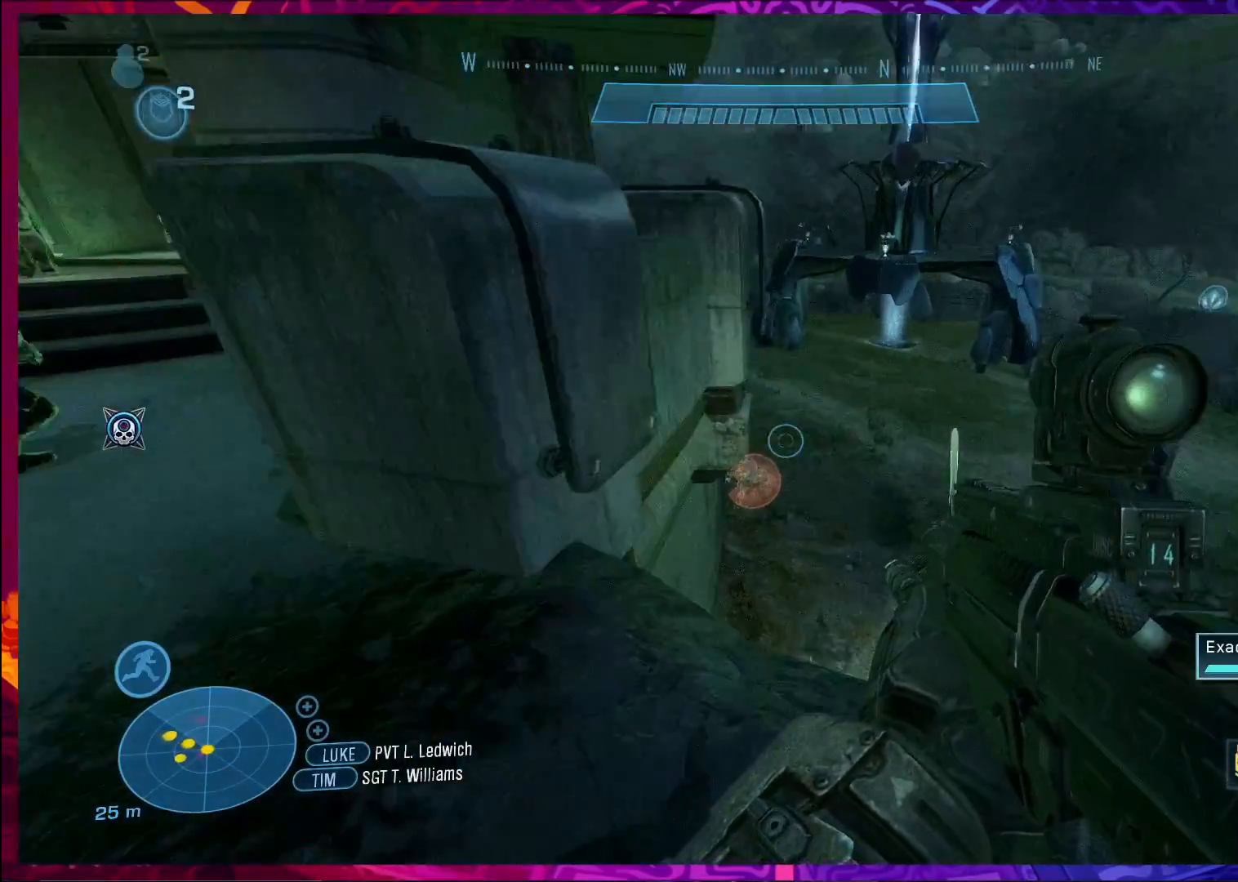
{"keys": [], "mouse": [], "events": [[167, "d", "up"]]}
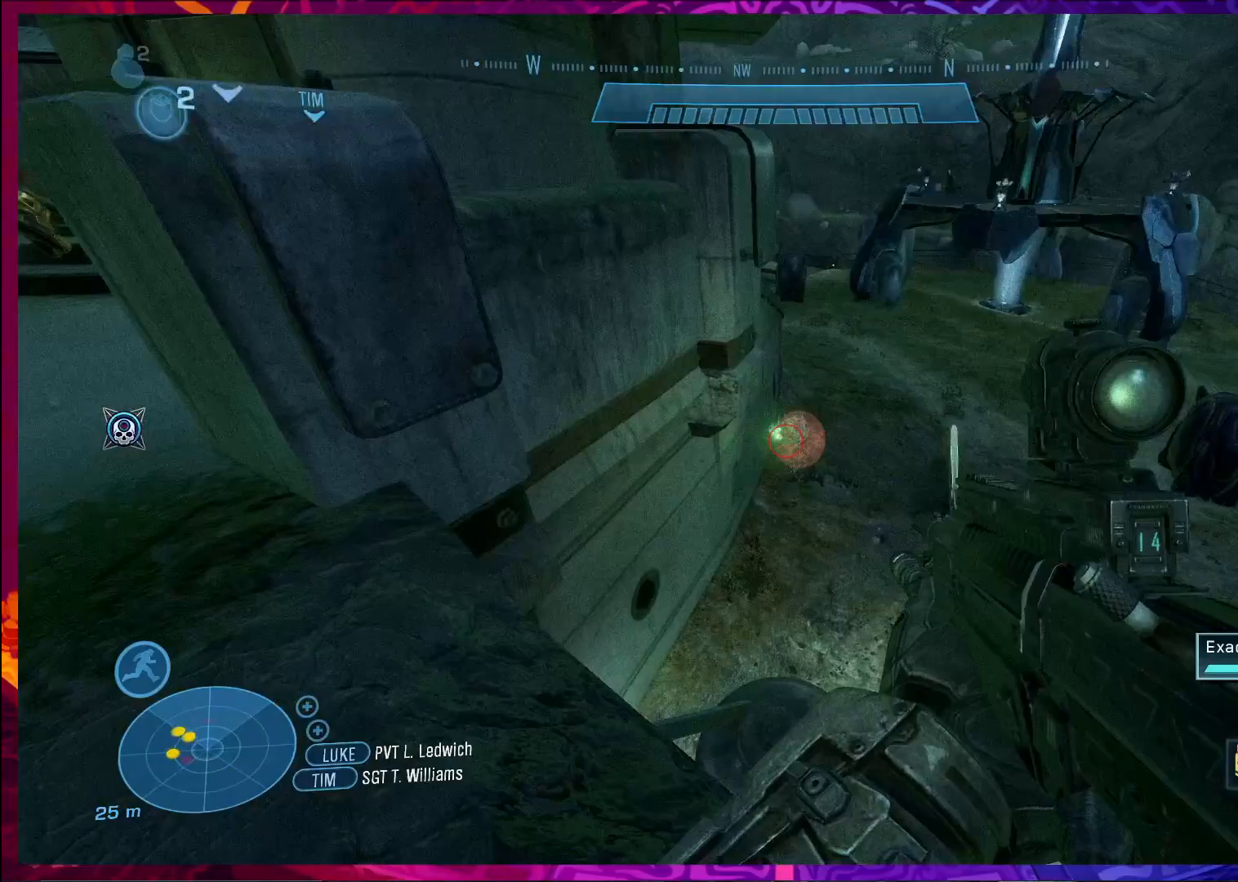
{"keys": [], "mouse": [], "events": [[133, "mouse_left", "down"], [300, "mouse_left", "up"]]}
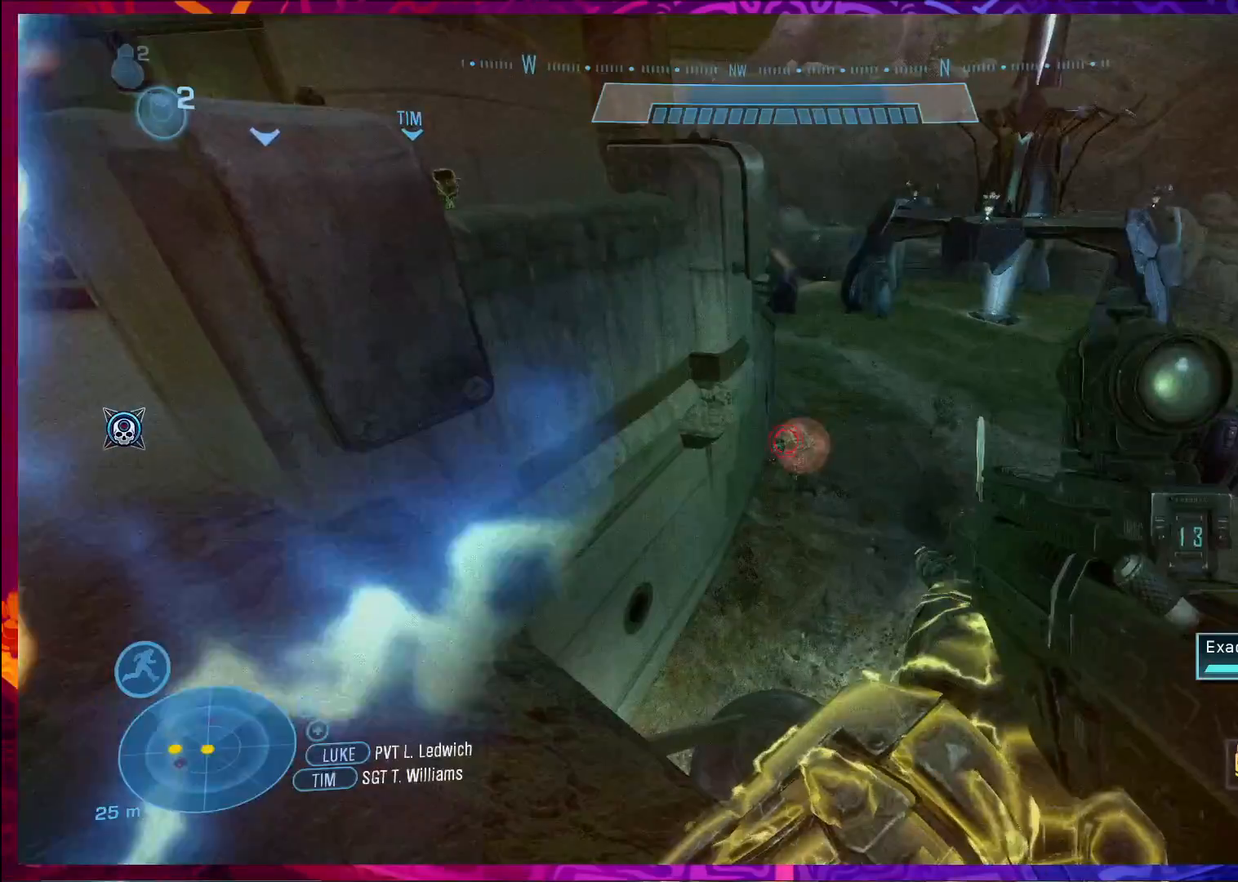
{"keys": [], "mouse": [], "events": [[133, "mouse_left", "down"], [300, "mouse_left", "up"]]}
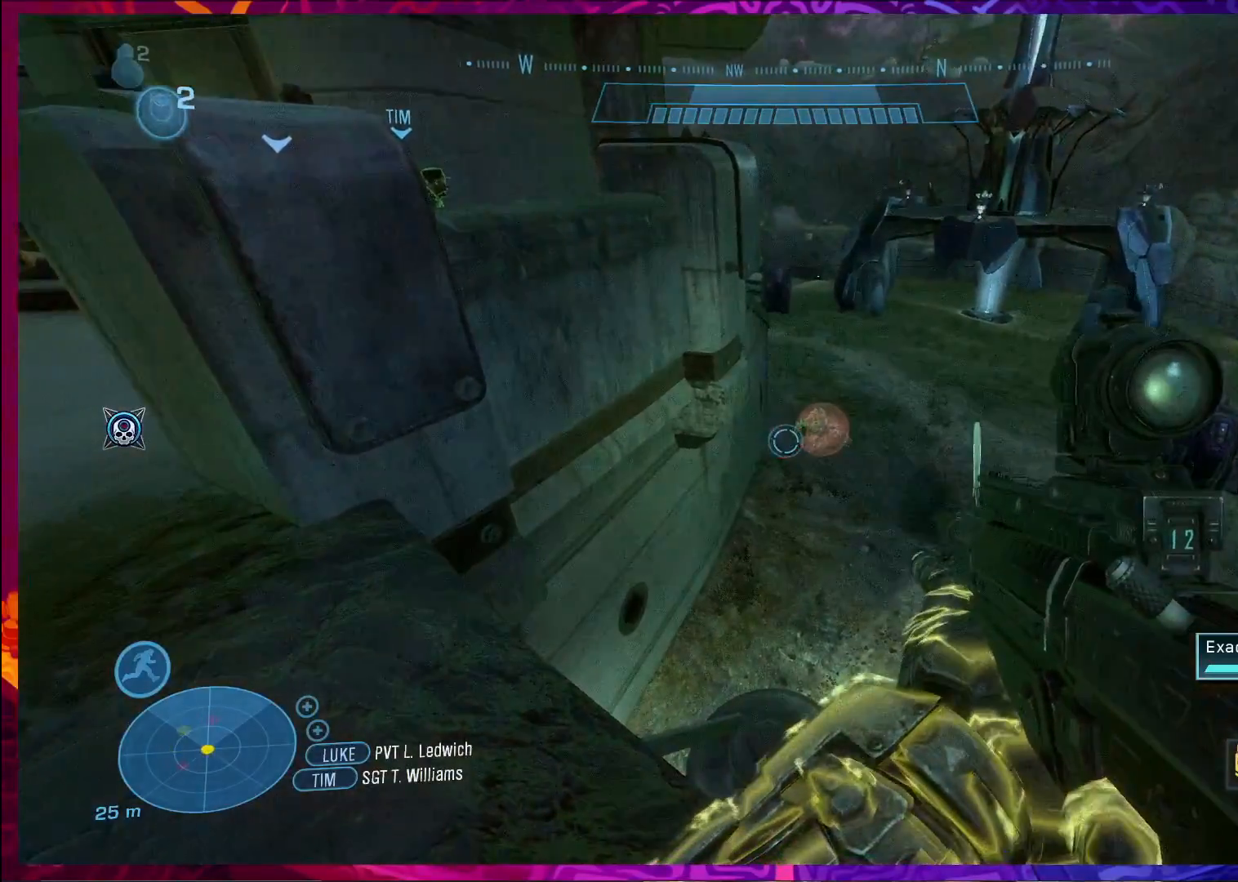
{"keys": [], "mouse": [], "events": [[67, "mouse_left", "down"], [233, "mouse_left", "up"]]}
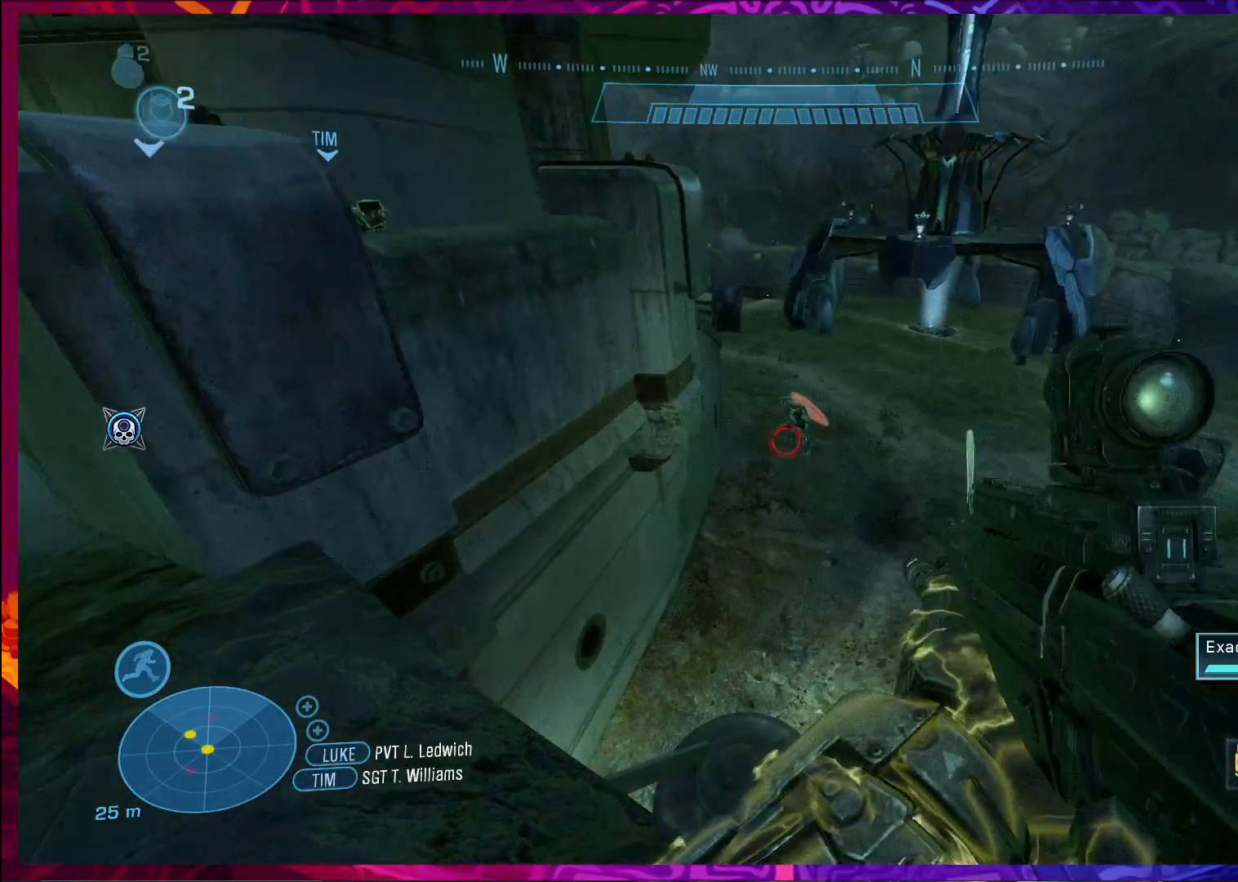
{"keys": [], "mouse": [], "events": [[233, "mouse_left", "down"], [400, "mouse_left", "up"]]}
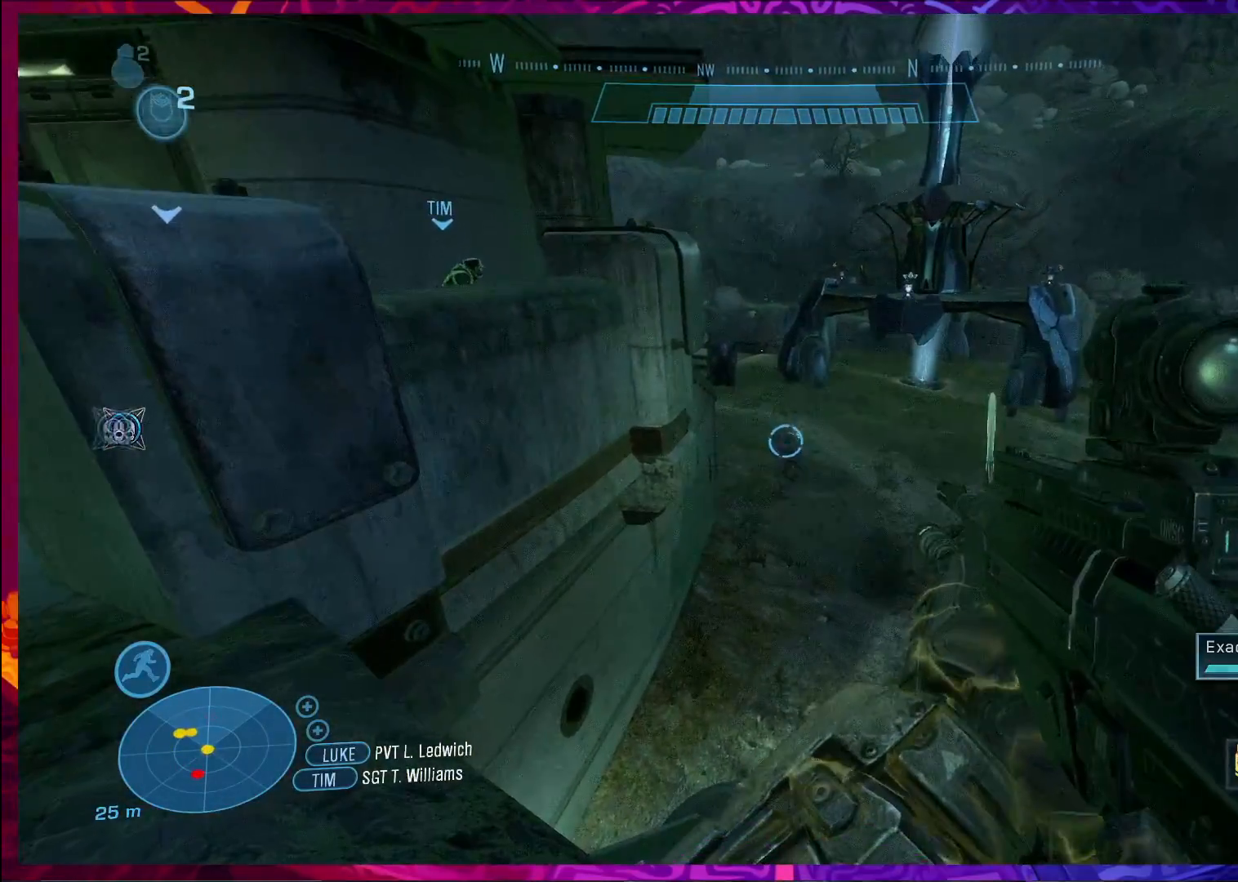
{"keys": ["a"], "mouse": [], "events": [[267, "a", "down"], [400, "r", "down"], [500, "r", "up"]]}
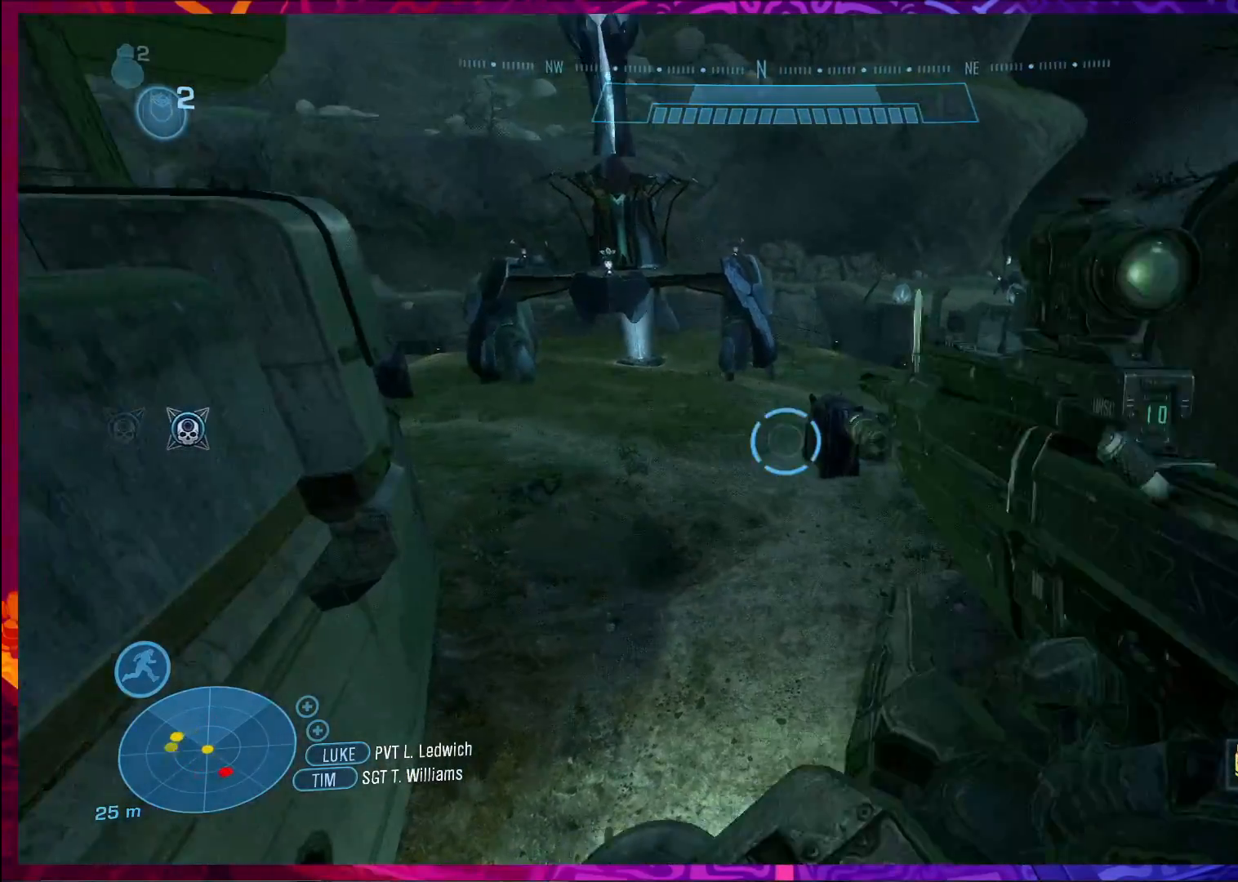
{"keys": [], "mouse": [], "events": [[33, "a", "up"], [200, "s", "down"], [433, "s", "up"]]}
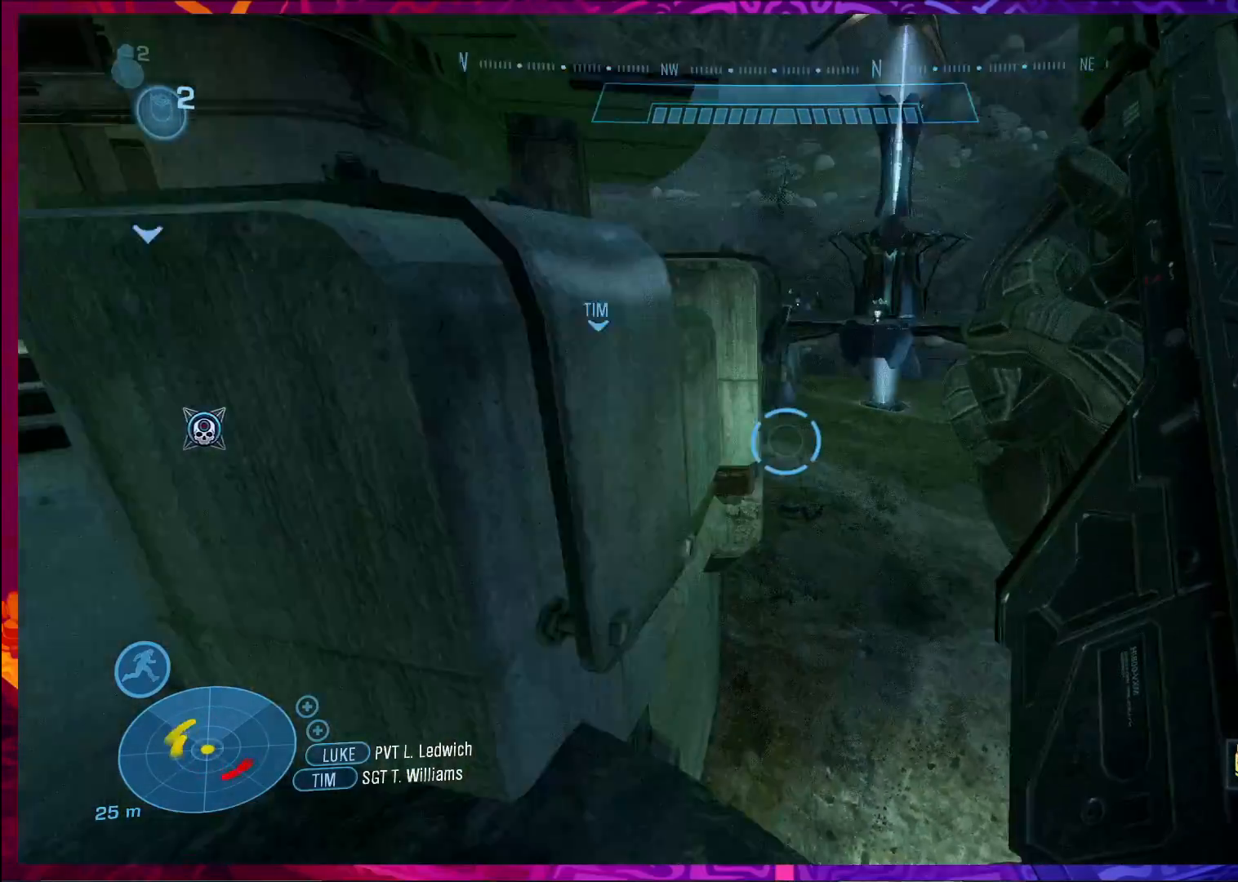
{"keys": ["ctrl", "space", "w"], "mouse": [], "events": [[167, "w", "down"], [333, "space", "down"], [367, "ctrl", "down"]]}
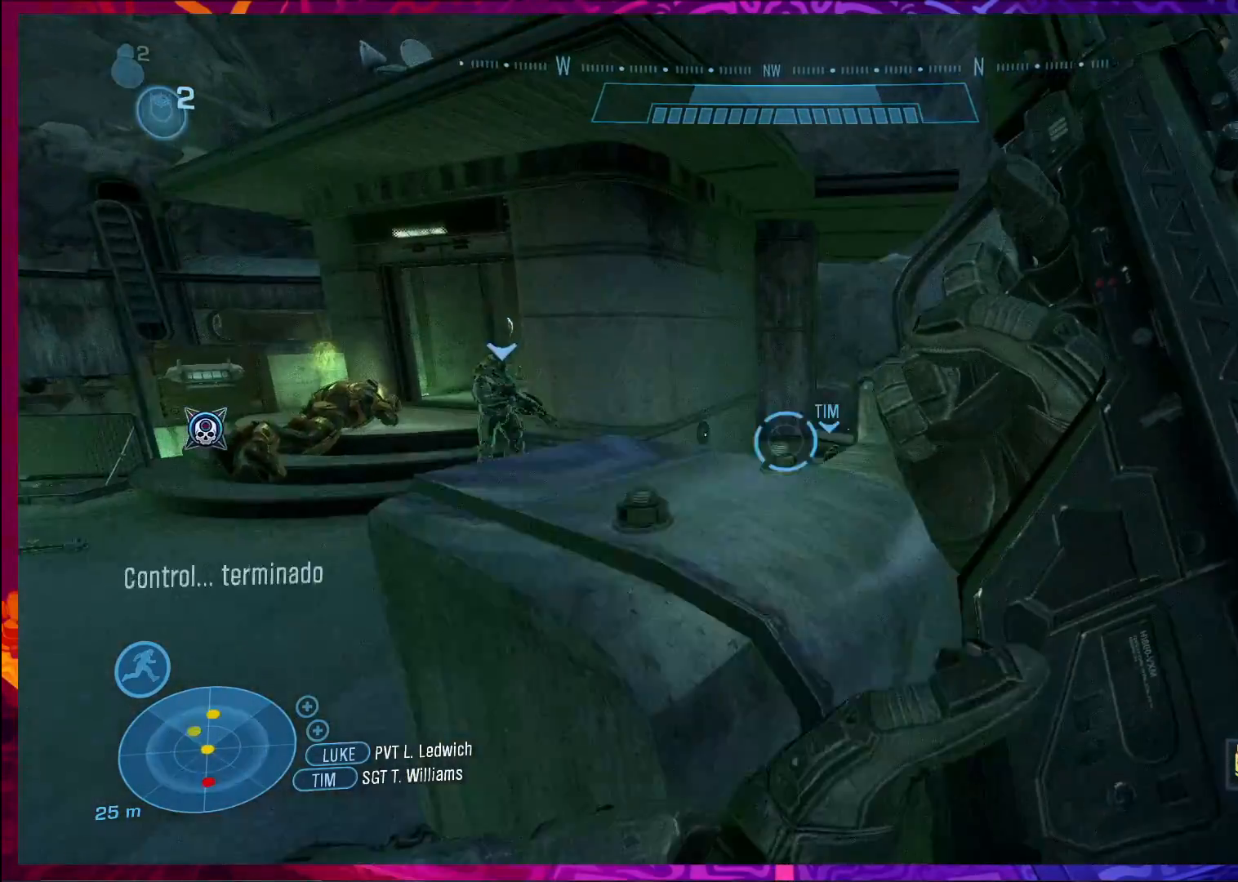
{"keys": ["ctrl", "d"], "mouse": [], "events": [[33, "space", "up"], [67, "a", "down"], [233, "w", "up"], [333, "a", "up"], [400, "d", "down"]]}
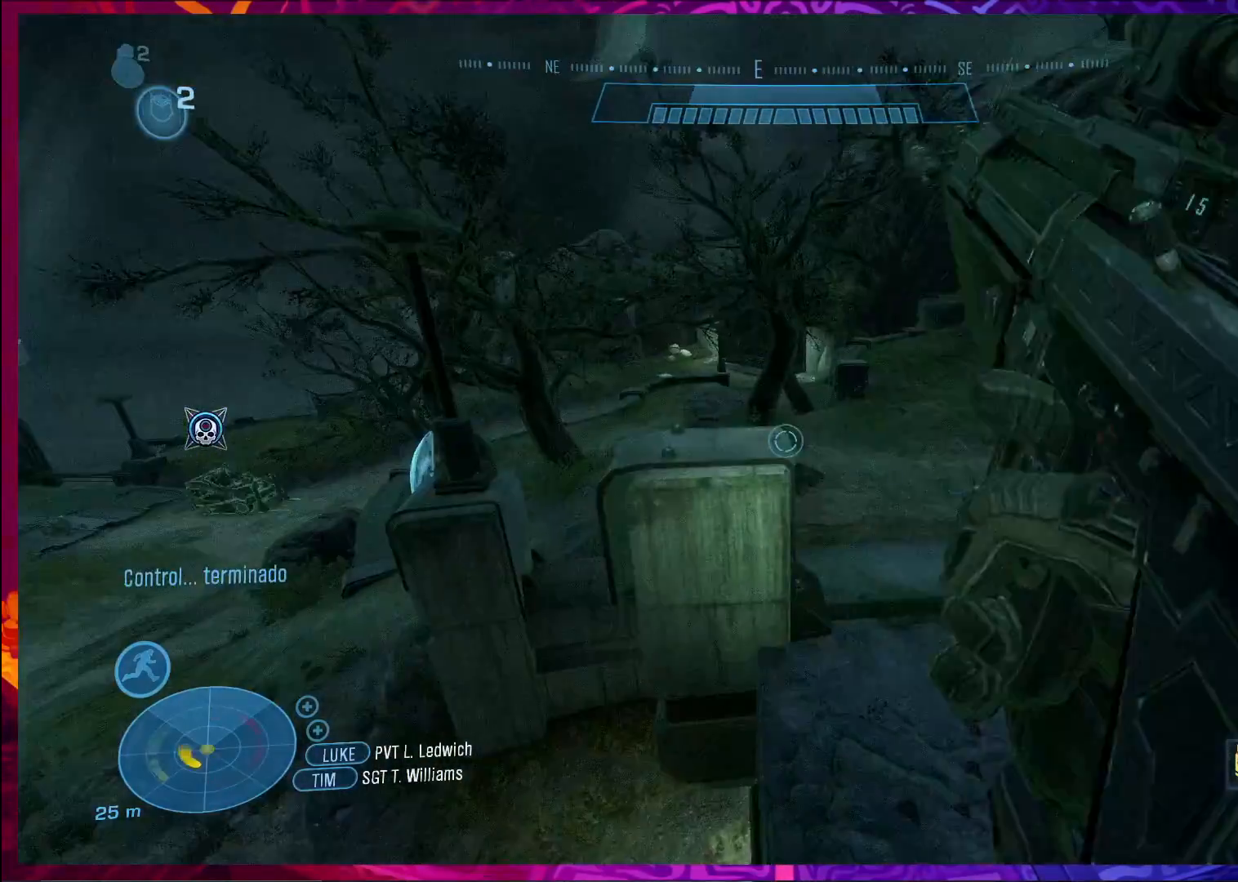
{"keys": ["ctrl", "d"], "mouse": [], "events": []}
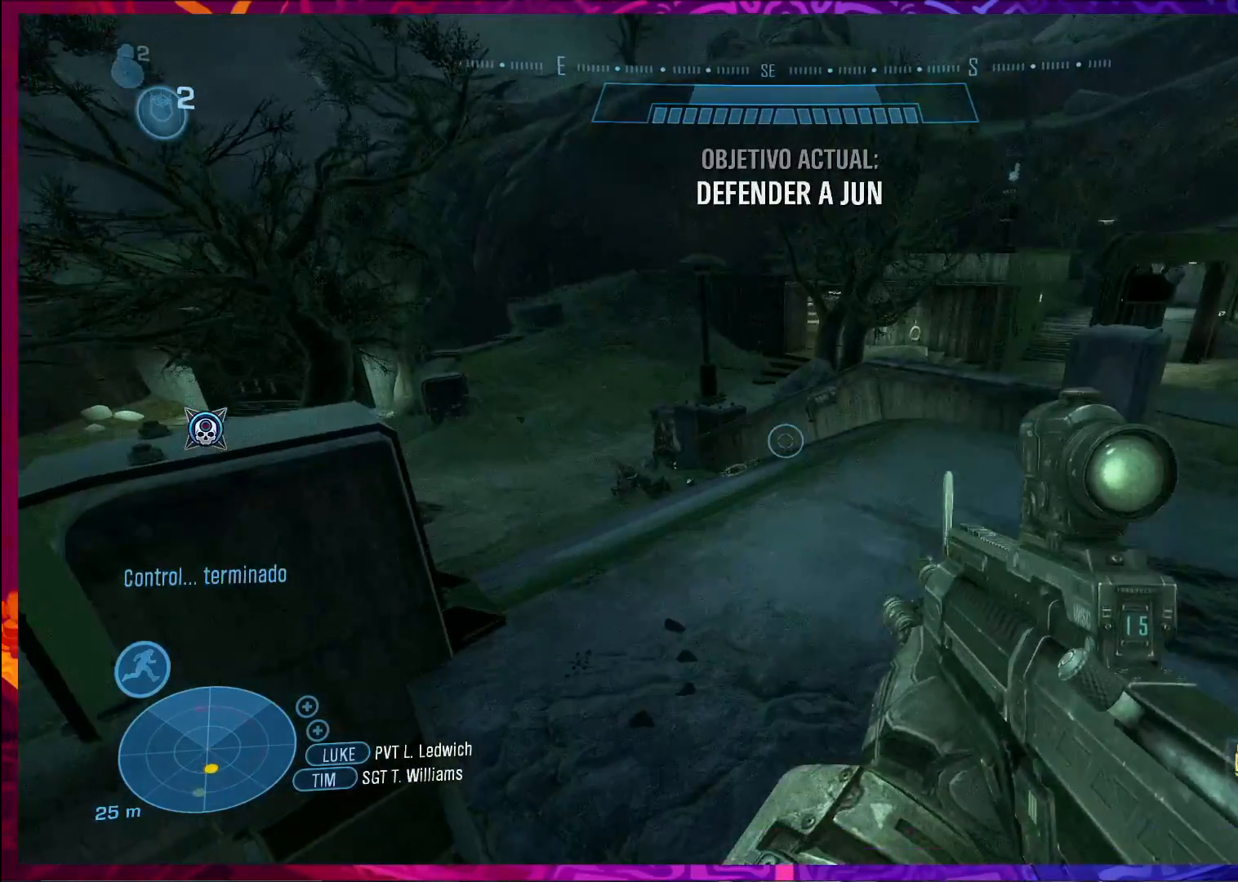
{"keys": [], "mouse": [], "events": [[167, "ctrl", "up"], [233, "d", "up"]]}
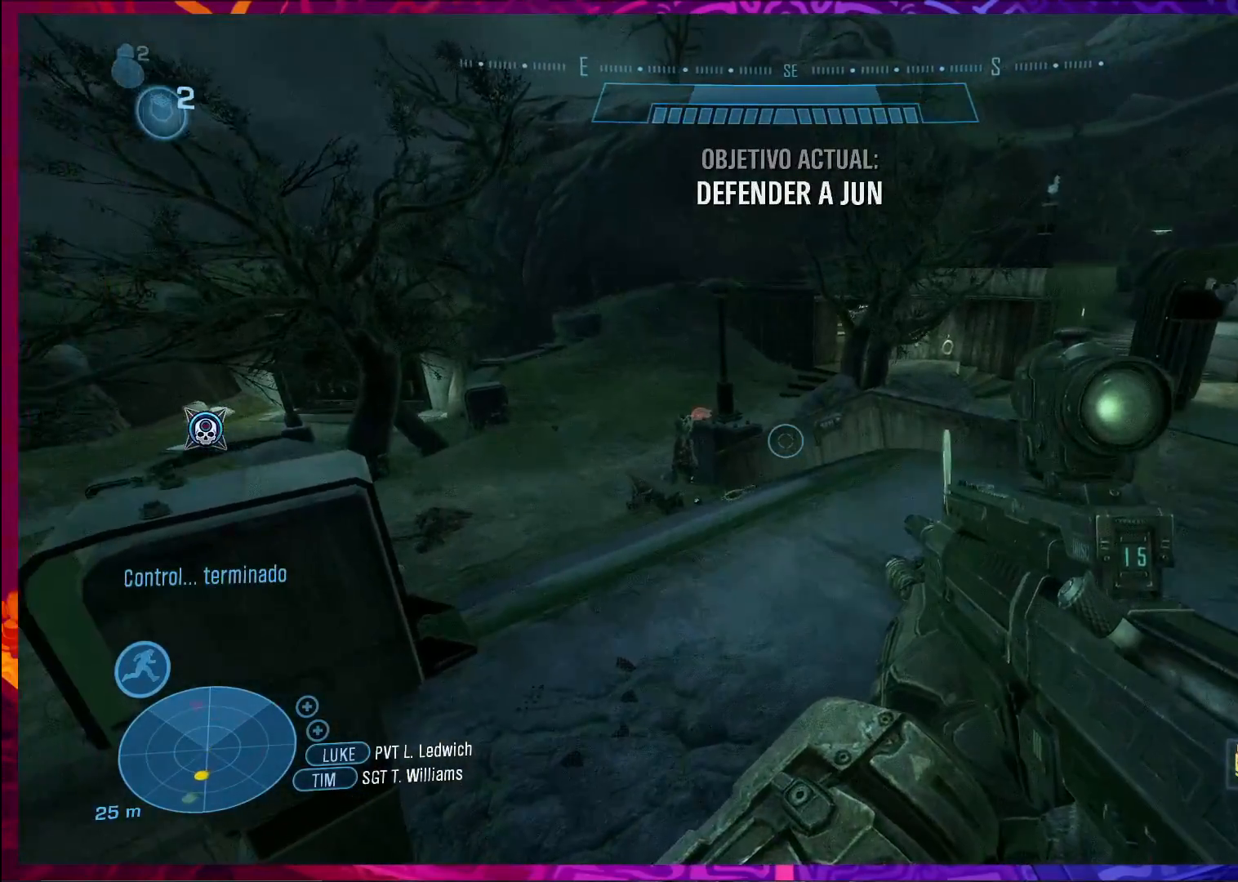
{"keys": ["w"], "mouse": [], "events": [[133, "w", "down"], [300, "space", "down"], [500, "space", "up"]]}
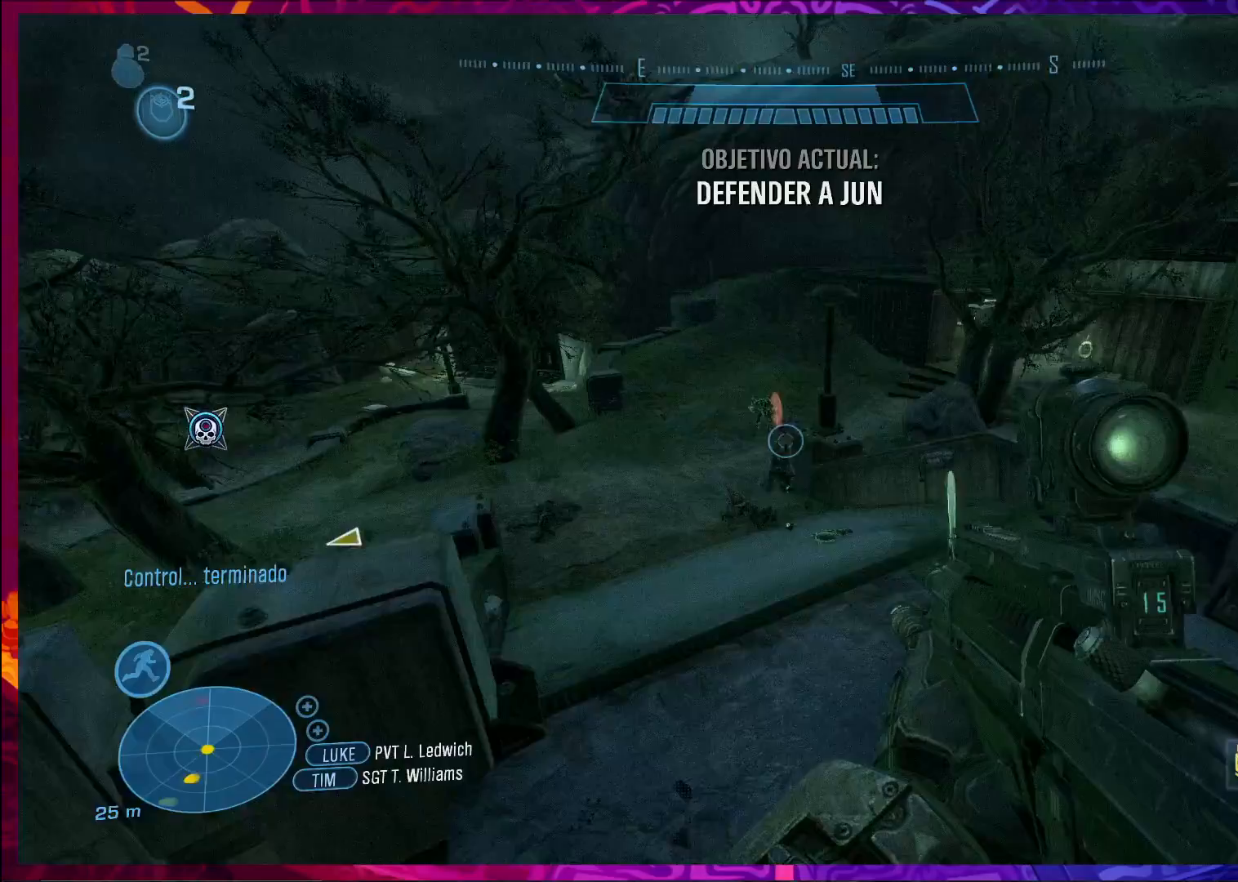
{"keys": ["w"], "mouse": [], "events": [[300, "mouse_left", "down"], [467, "mouse_left", "up"]]}
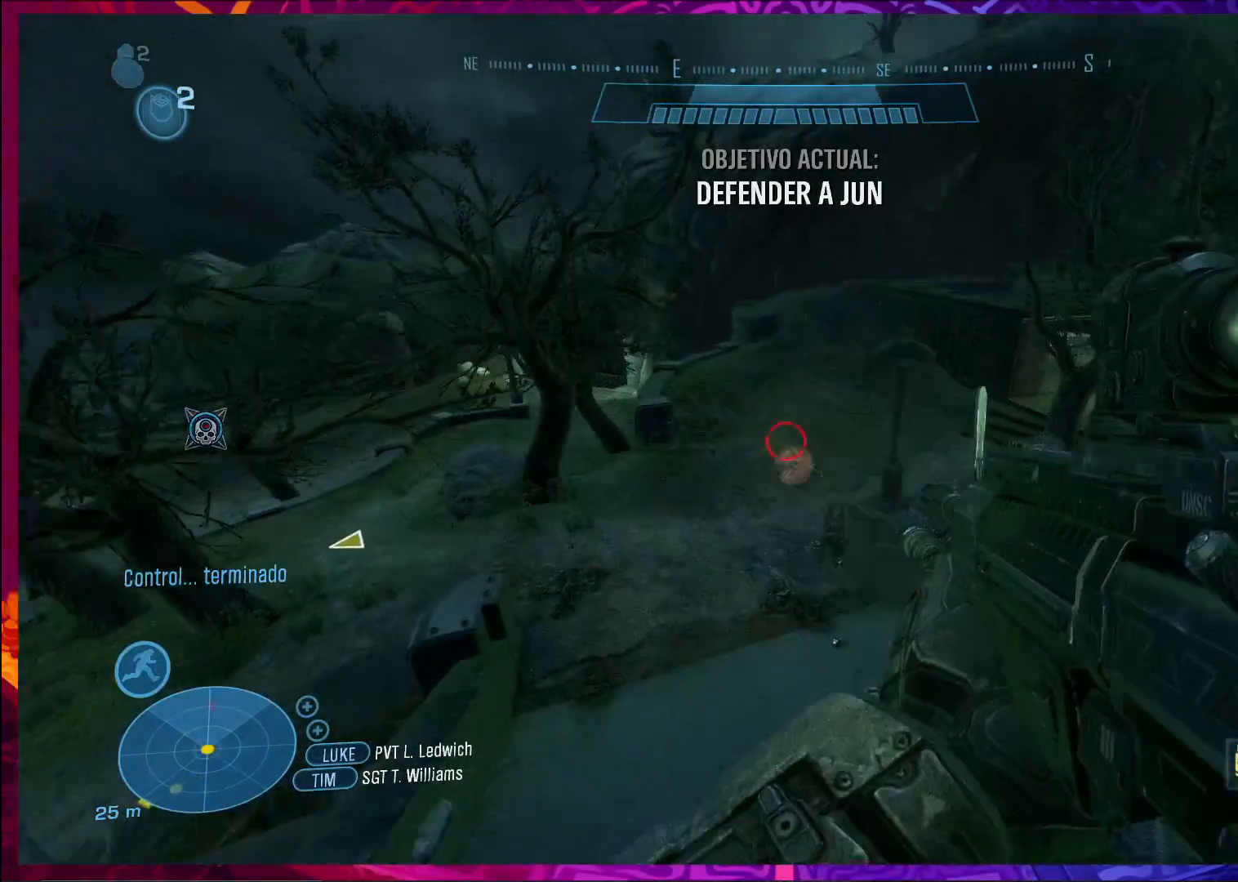
{"keys": ["w"], "mouse": ["left"], "events": [[467, "mouse_left", "down"]]}